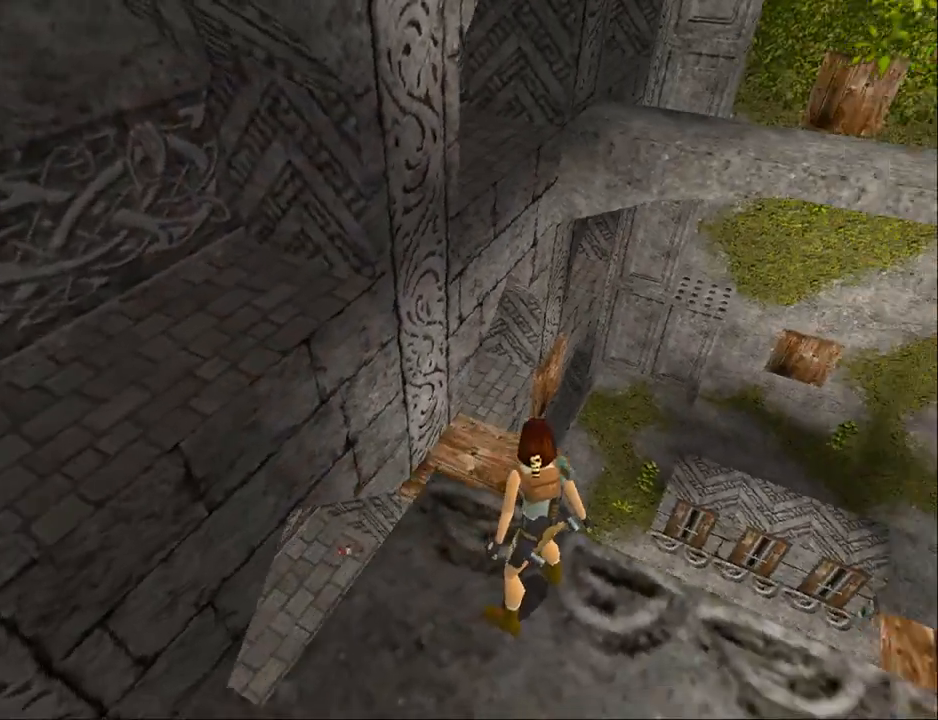
Gameplay with a controller (PlayStation layout); each line is a JSON object with the inputs held at the frame after it. "events" lists button and stick changes between this image and that frame as [ms after this image, input, new state], when the widget could be followed in between. Not read: L1 R1 left_stick right_stick.
{"buttons": ["L2"], "events": [[200, "DPAD_RIGHT", "up"]]}
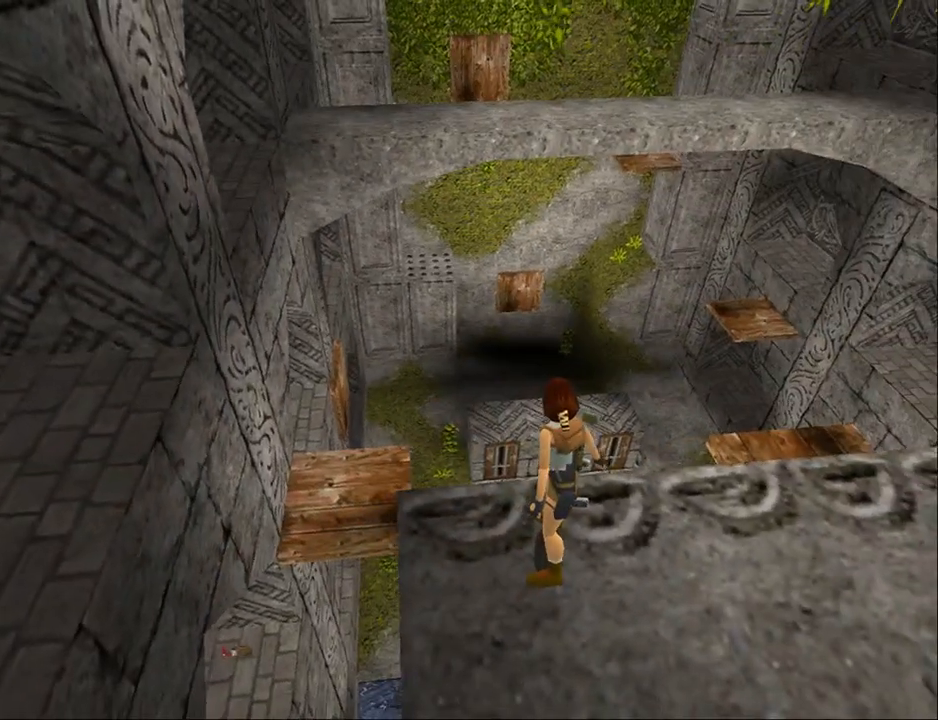
{"buttons": ["L2"], "events": []}
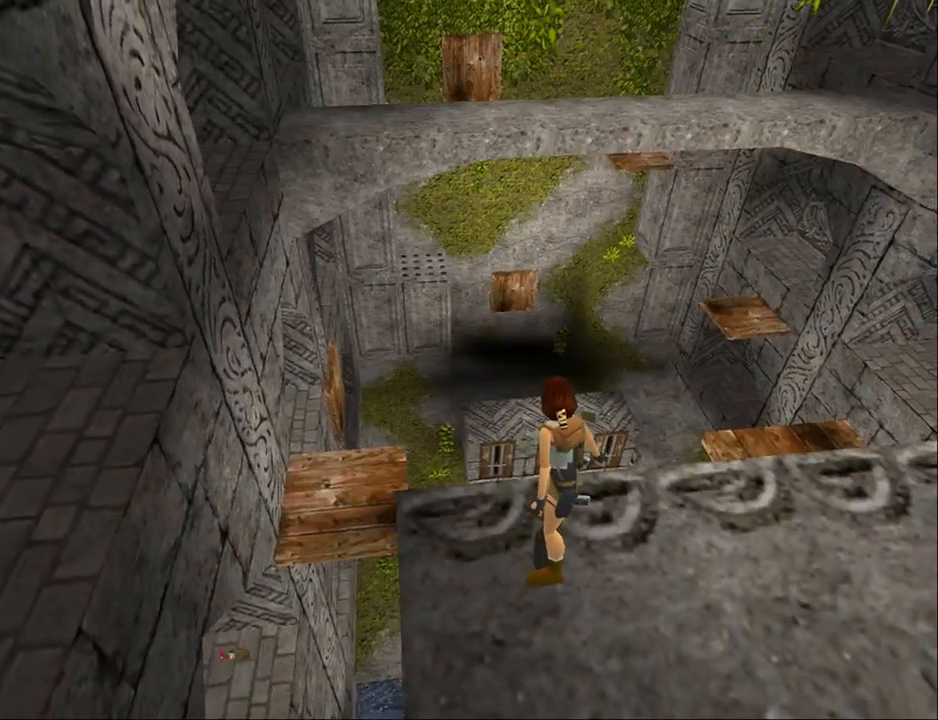
{"buttons": ["R2", "DPAD_UP", "DPAD_RIGHT"], "events": [[33, "R2", "down"], [133, "DPAD_UP", "down"], [133, "L2", "up"], [267, "DPAD_RIGHT", "down"]]}
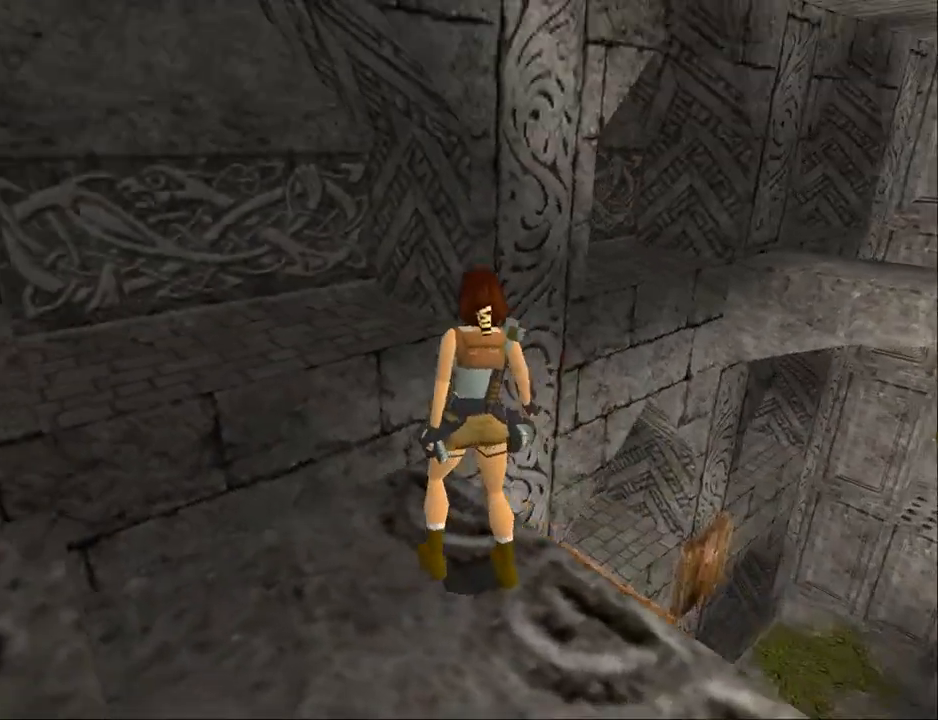
{"buttons": ["R2", "DPAD_UP", "DPAD_RIGHT"], "events": []}
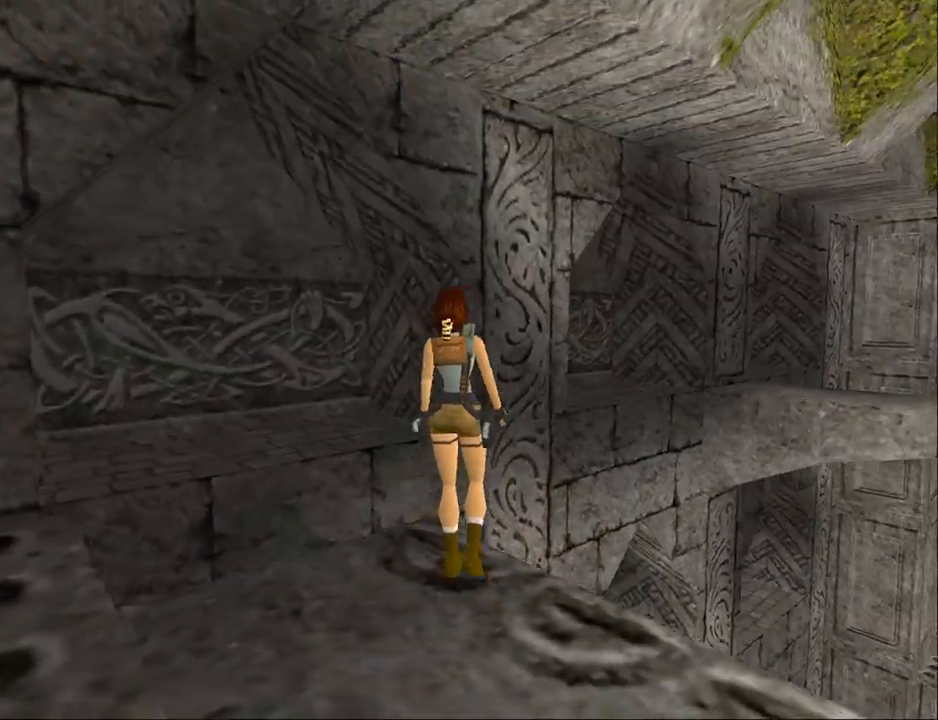
{"buttons": [], "events": [[67, "DPAD_RIGHT", "up"], [233, "DPAD_UP", "up"], [500, "R2", "up"]]}
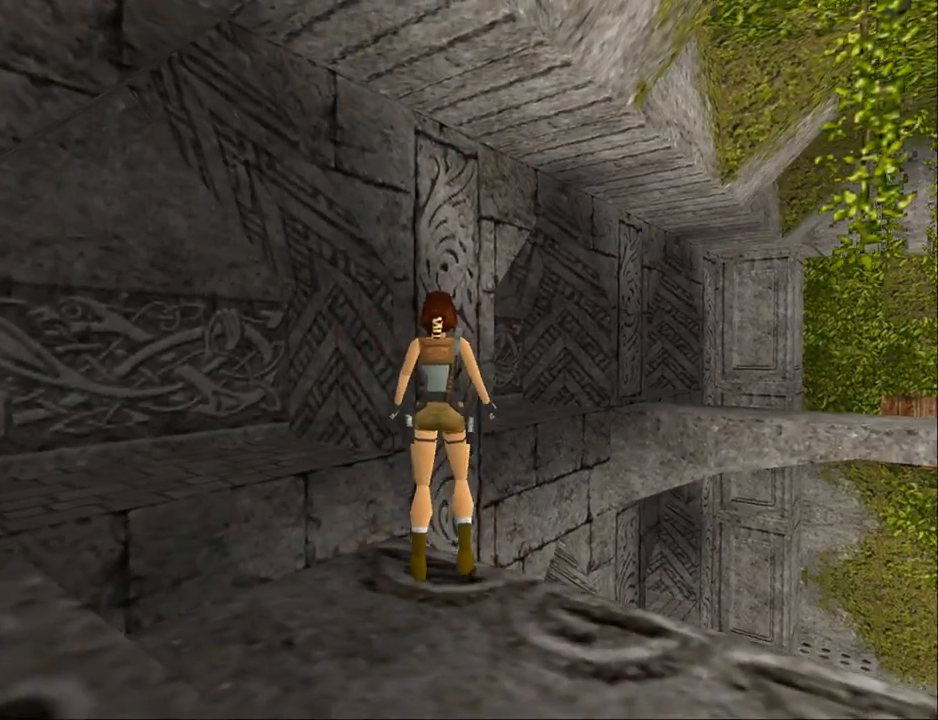
{"buttons": ["DPAD_DOWN"], "events": [[167, "DPAD_DOWN", "down"]]}
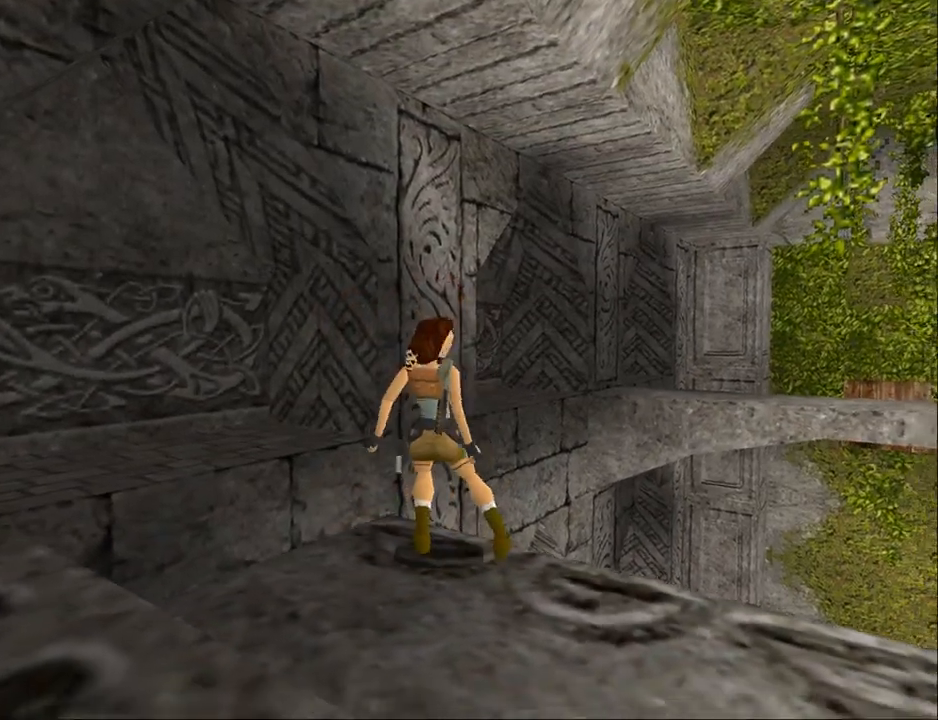
{"buttons": [], "events": [[100, "DPAD_RIGHT", "down"], [233, "DPAD_DOWN", "up"], [267, "DPAD_RIGHT", "up"]]}
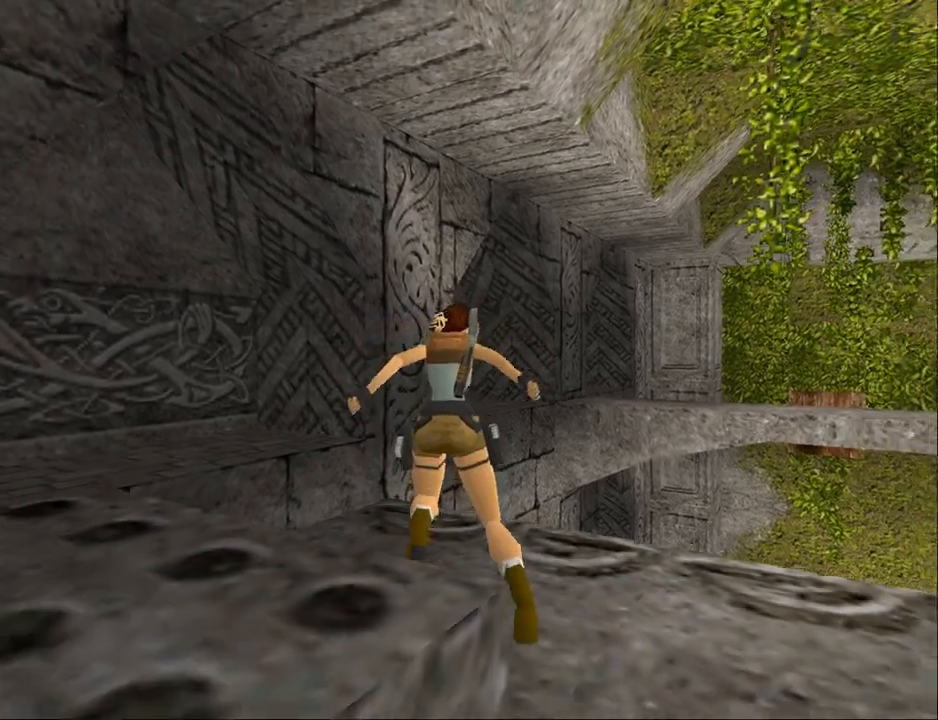
{"buttons": ["SQUARE", "DPAD_UP", "DPAD_RIGHT"], "events": [[67, "DPAD_UP", "down"], [433, "DPAD_RIGHT", "down"], [500, "SQUARE", "down"]]}
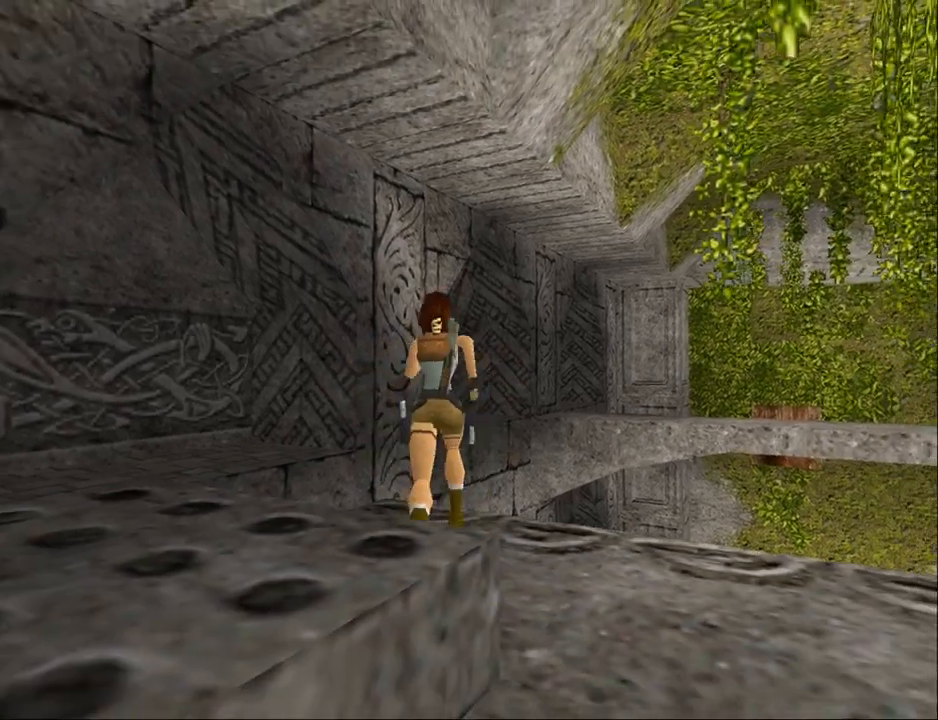
{"buttons": ["SQUARE", "DPAD_UP"], "events": [[33, "DPAD_RIGHT", "up"]]}
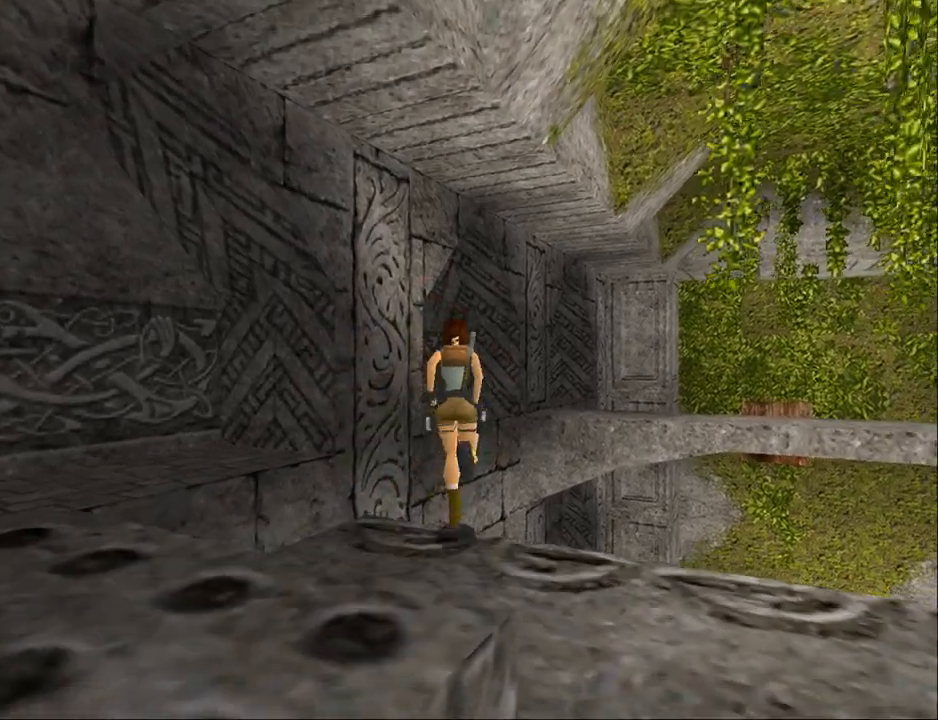
{"buttons": ["SQUARE", "DPAD_UP", "DPAD_LEFT"], "events": [[500, "DPAD_LEFT", "down"]]}
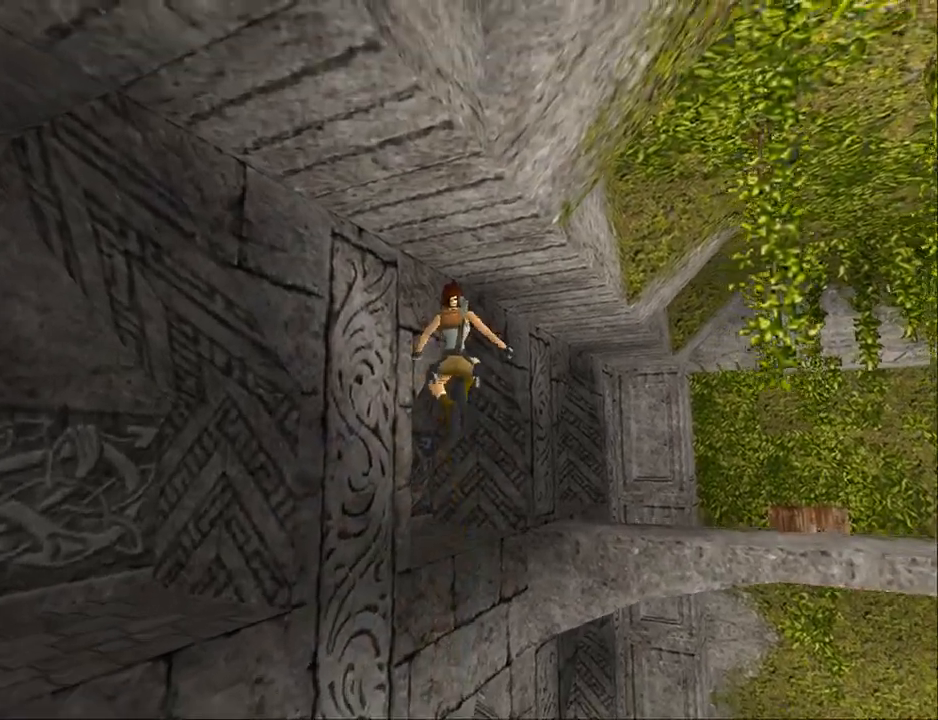
{"buttons": ["DPAD_UP", "DPAD_RIGHT"], "events": [[100, "SQUARE", "up"], [267, "DPAD_LEFT", "up"], [467, "DPAD_RIGHT", "down"]]}
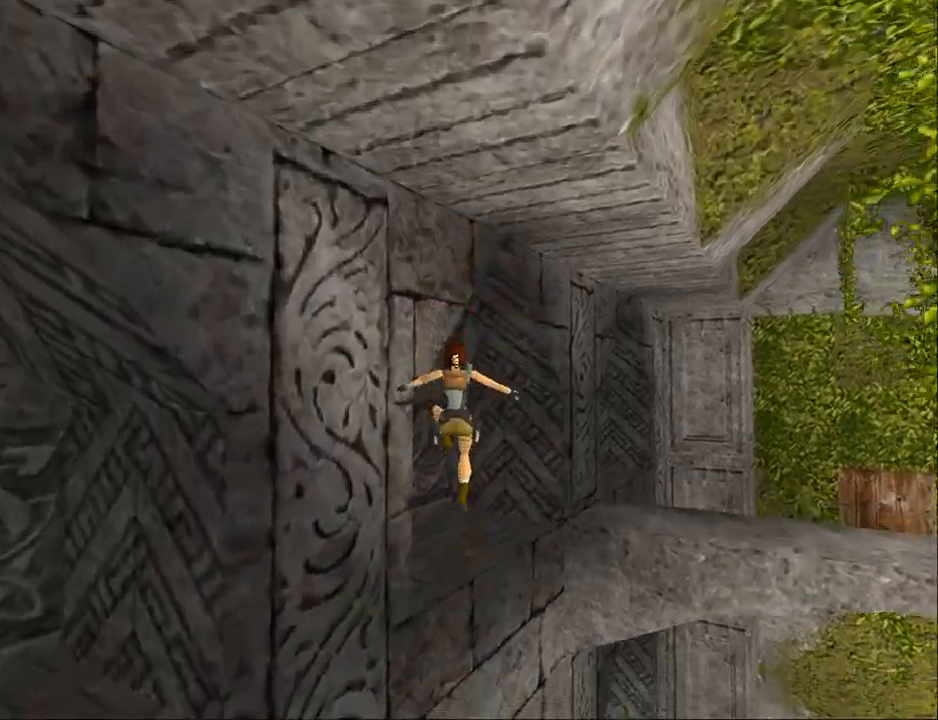
{"buttons": ["DPAD_UP", "DPAD_RIGHT"], "events": [[33, "DPAD_RIGHT", "up"], [100, "DPAD_LEFT", "down"], [233, "DPAD_LEFT", "up"], [300, "DPAD_RIGHT", "down"]]}
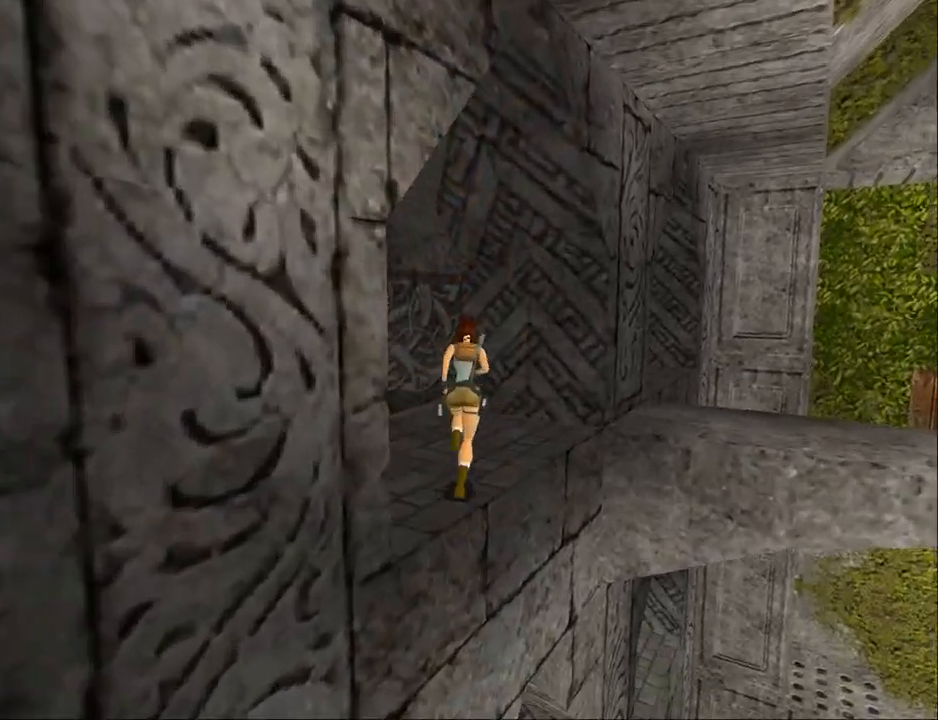
{"buttons": ["DPAD_RIGHT"], "events": [[200, "DPAD_UP", "up"]]}
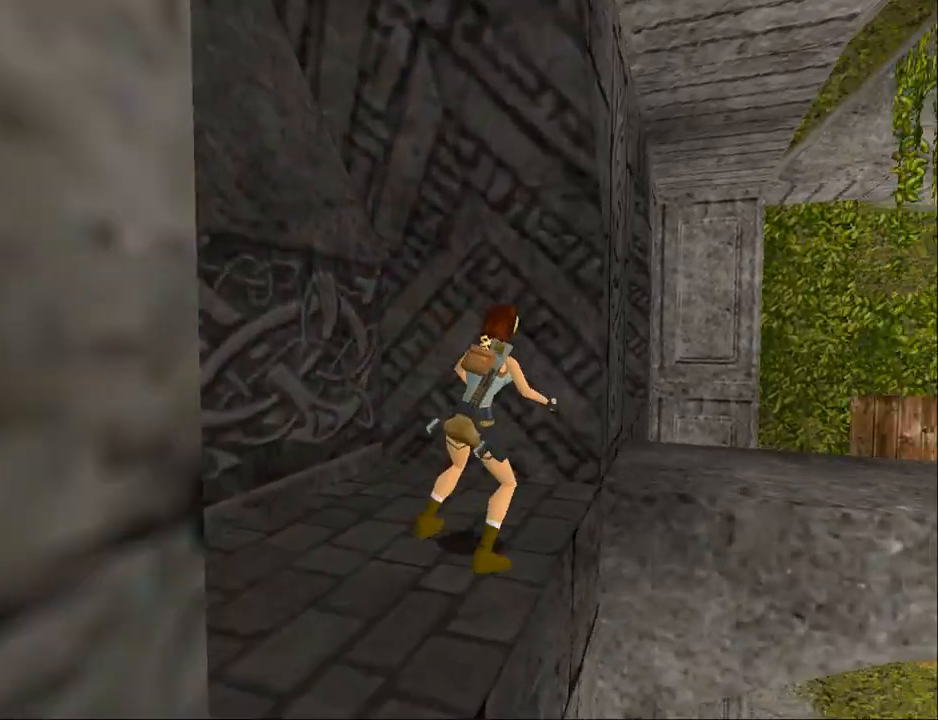
{"buttons": ["SQUARE", "DPAD_UP"], "events": [[233, "DPAD_RIGHT", "up"], [267, "SQUARE", "down"], [367, "DPAD_UP", "down"]]}
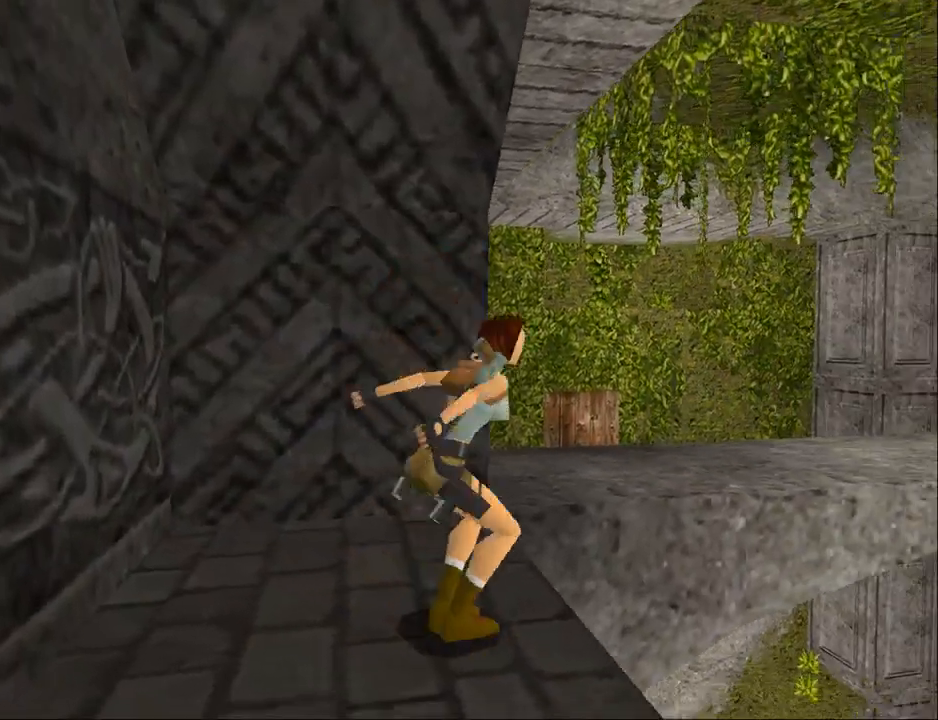
{"buttons": ["SQUARE", "DPAD_UP", "DPAD_LEFT"], "events": [[33, "DPAD_LEFT", "down"], [300, "DPAD_LEFT", "up"], [433, "DPAD_LEFT", "down"]]}
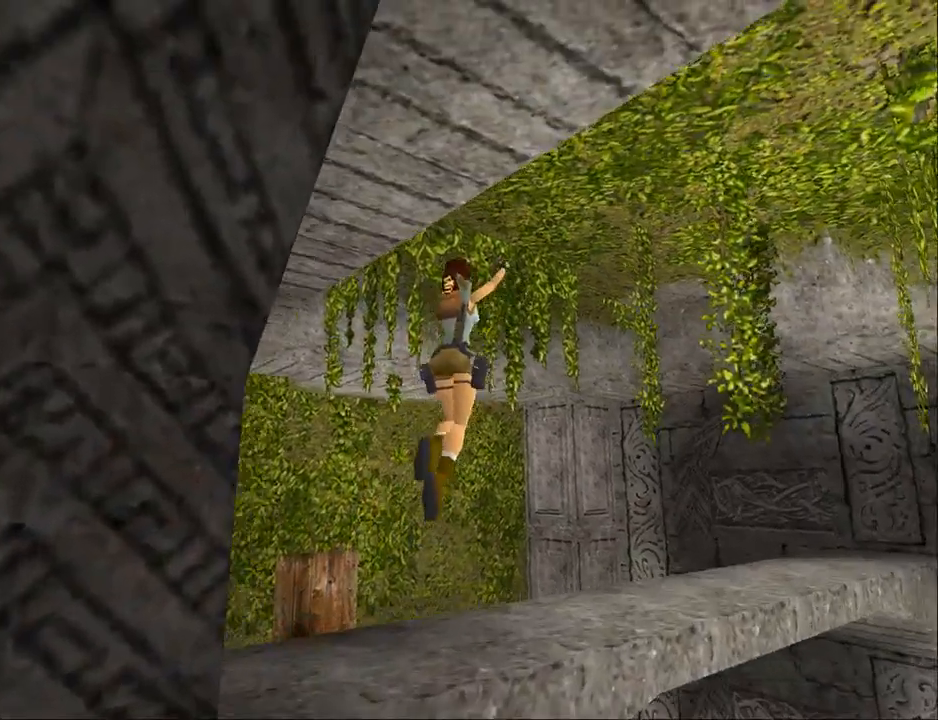
{"buttons": [], "events": [[100, "SQUARE", "up"], [367, "DPAD_LEFT", "up"], [367, "DPAD_UP", "up"]]}
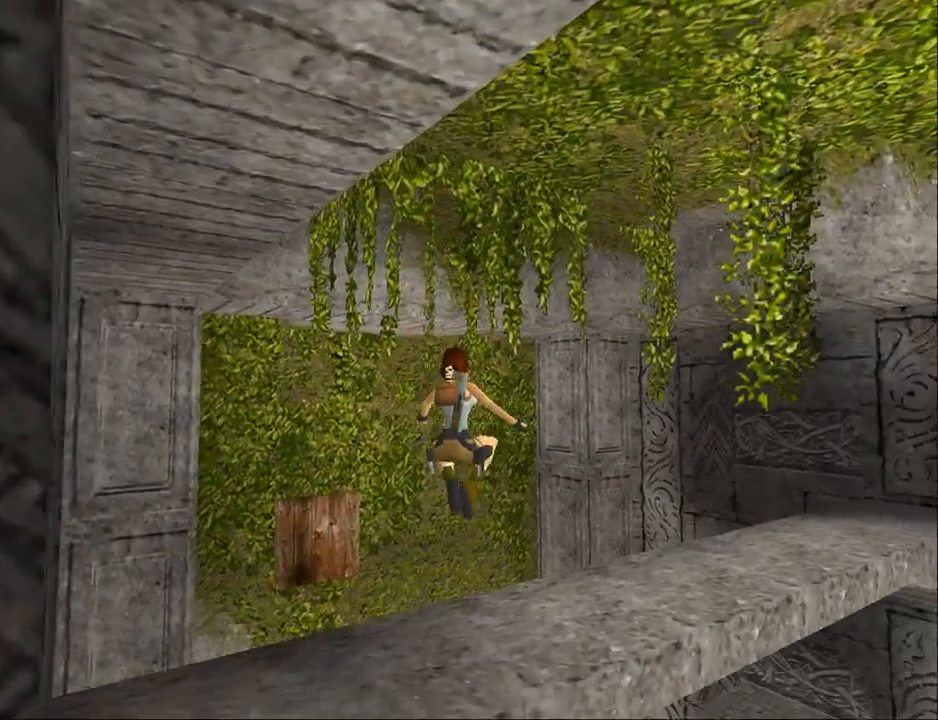
{"buttons": [], "events": [[100, "TRIANGLE", "down"], [367, "TRIANGLE", "up"]]}
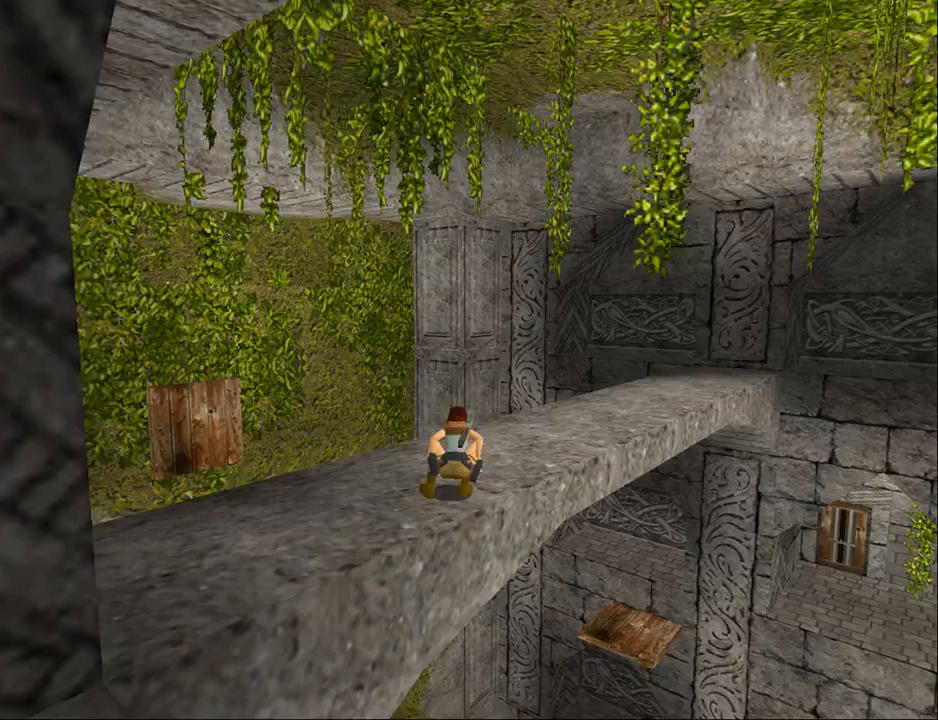
{"buttons": [], "events": [[133, "TRIANGLE", "down"], [467, "TRIANGLE", "up"]]}
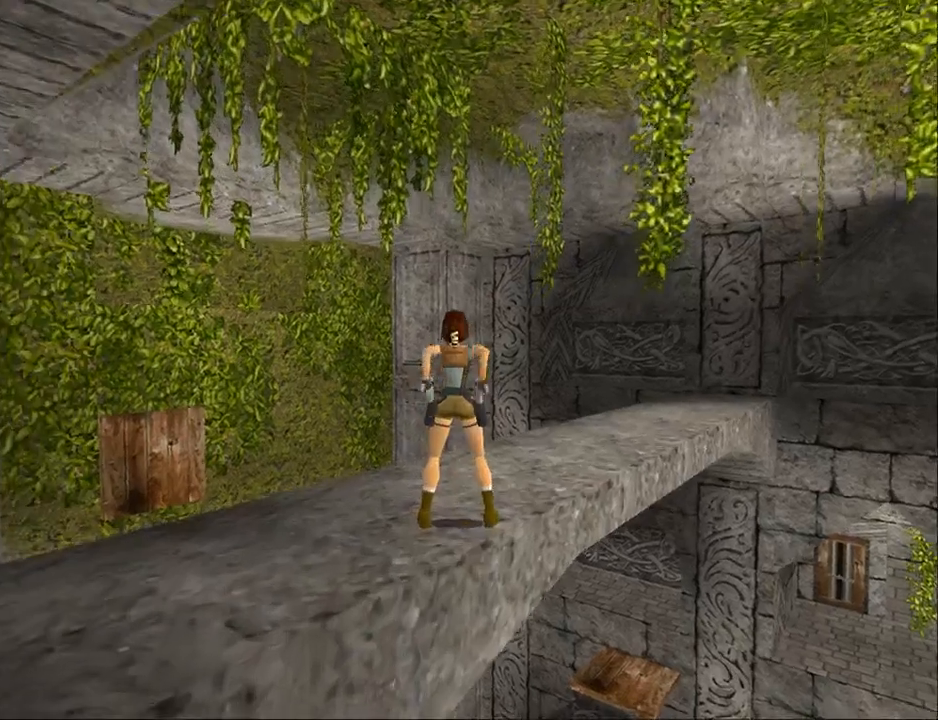
{"buttons": [], "events": [[267, "START", "down"], [500, "START", "up"]]}
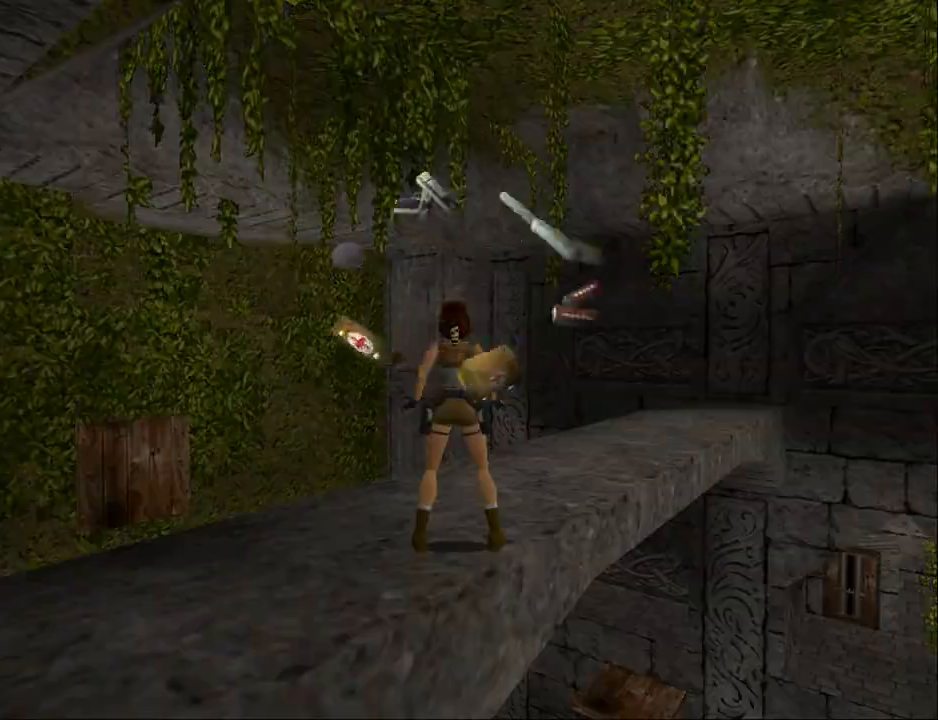
{"buttons": ["DPAD_UP"], "events": [[333, "DPAD_UP", "down"]]}
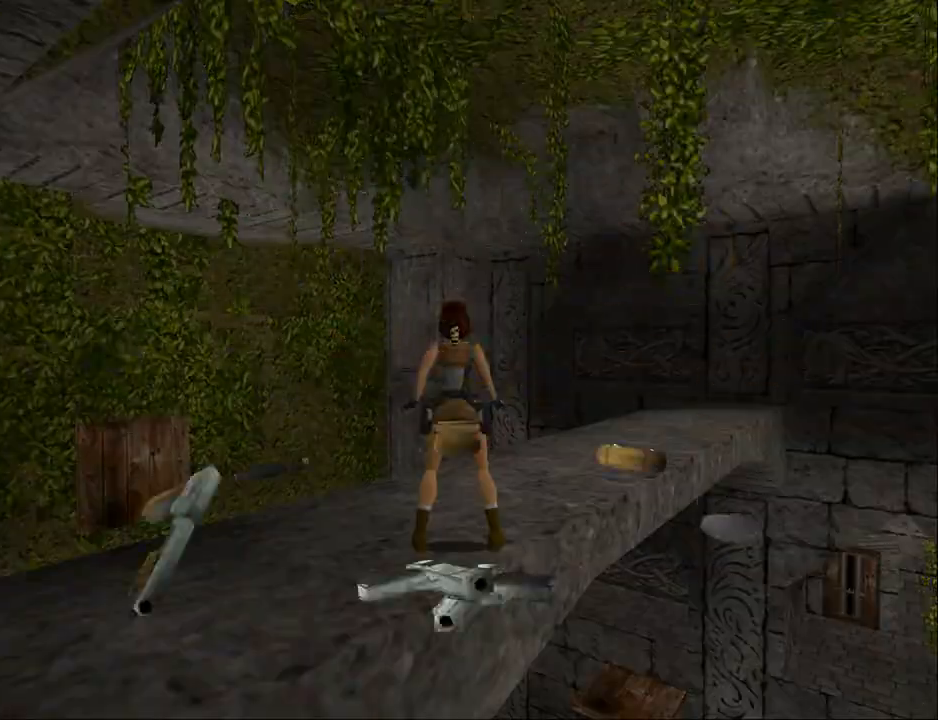
{"buttons": [], "events": [[33, "DPAD_UP", "up"]]}
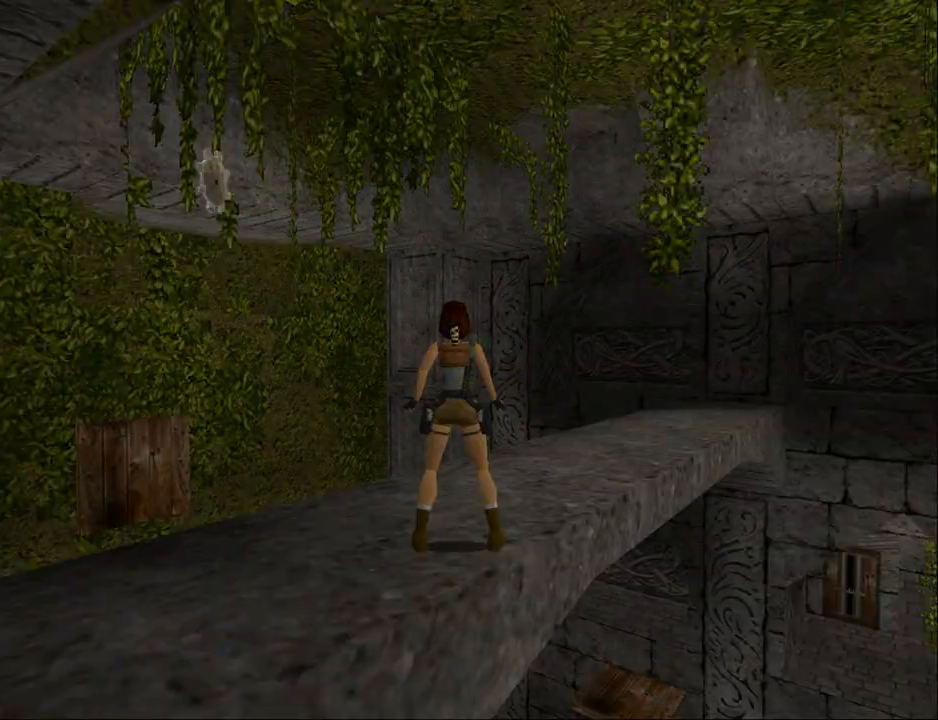
{"buttons": [], "events": []}
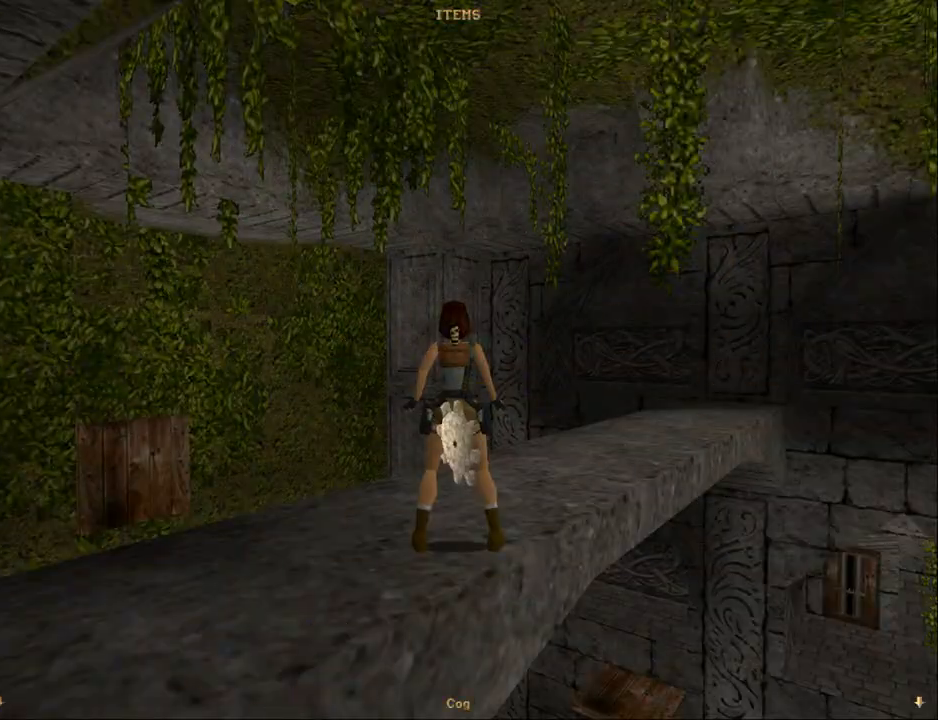
{"buttons": ["CROSS"], "events": [[400, "CROSS", "down"]]}
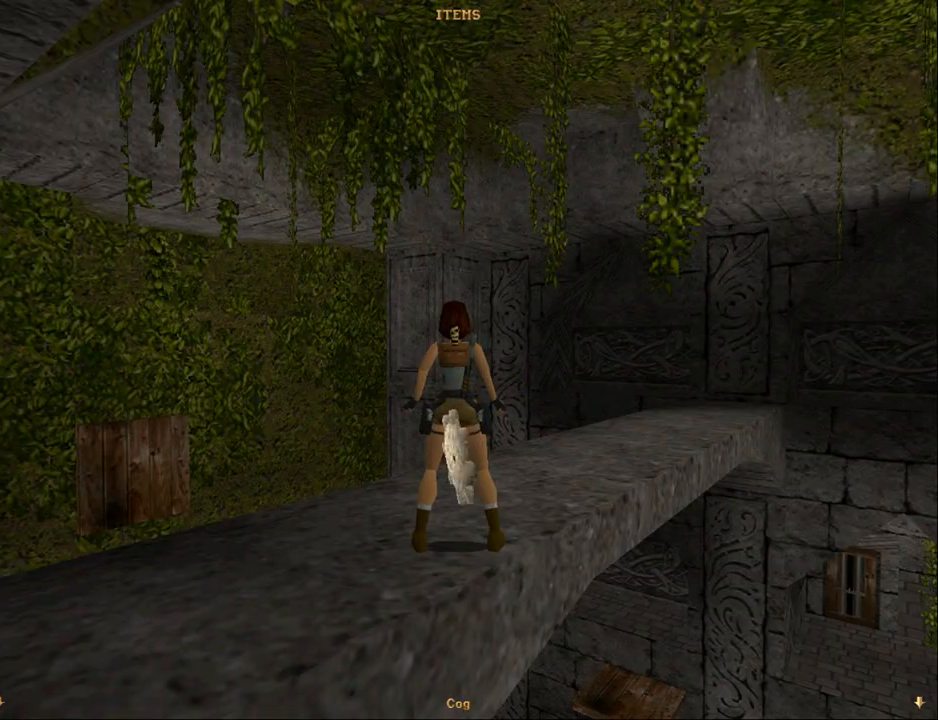
{"buttons": [], "events": [[67, "CROSS", "up"]]}
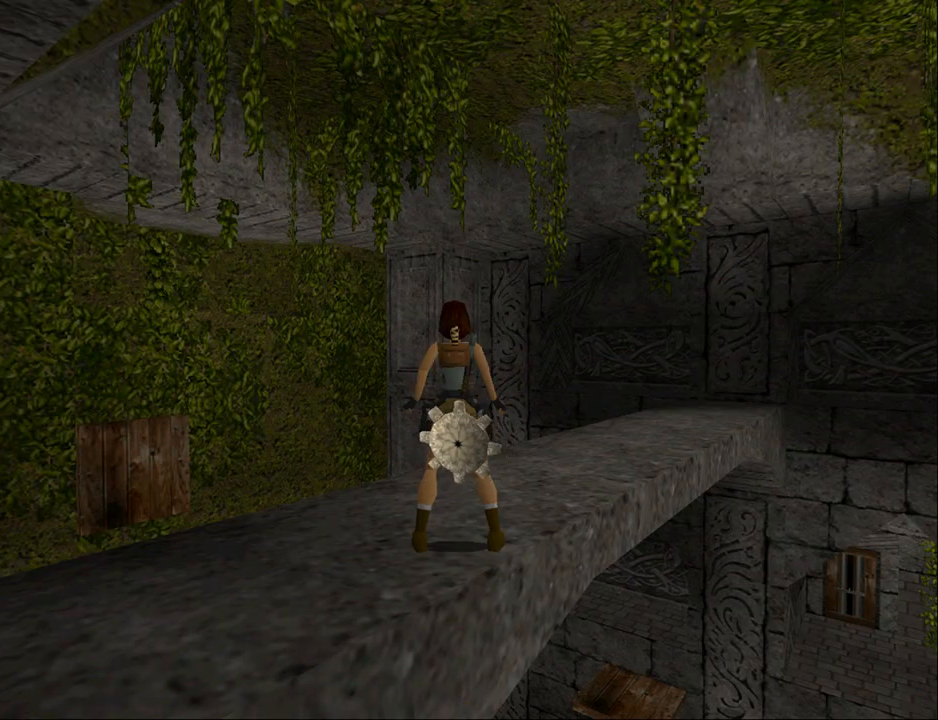
{"buttons": [], "events": []}
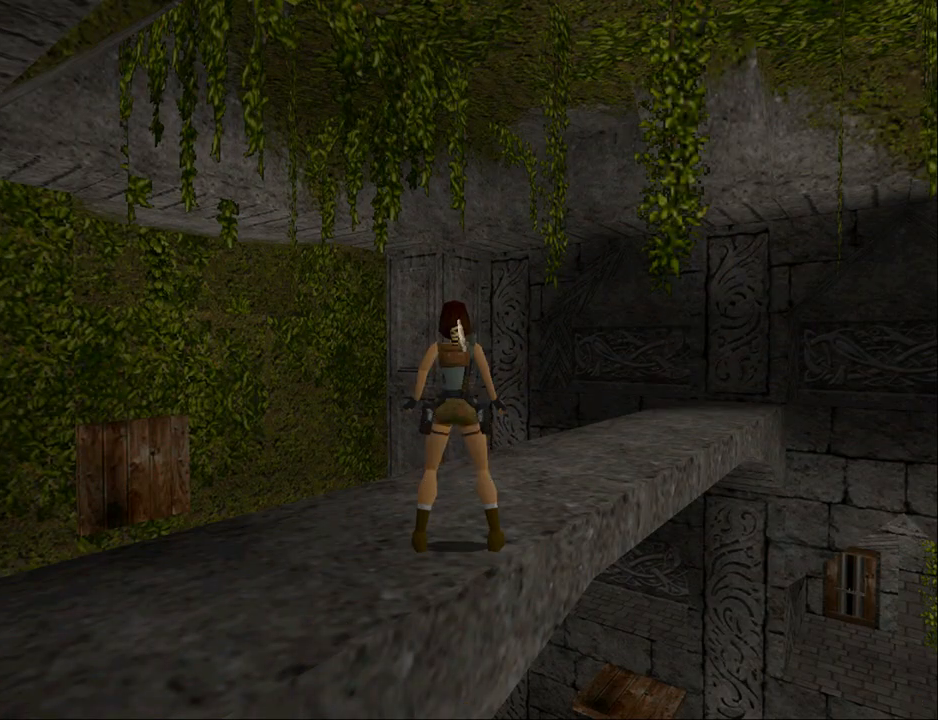
{"buttons": ["DPAD_LEFT"], "events": [[167, "DPAD_UP", "down"], [267, "DPAD_LEFT", "down"], [333, "DPAD_UP", "up"]]}
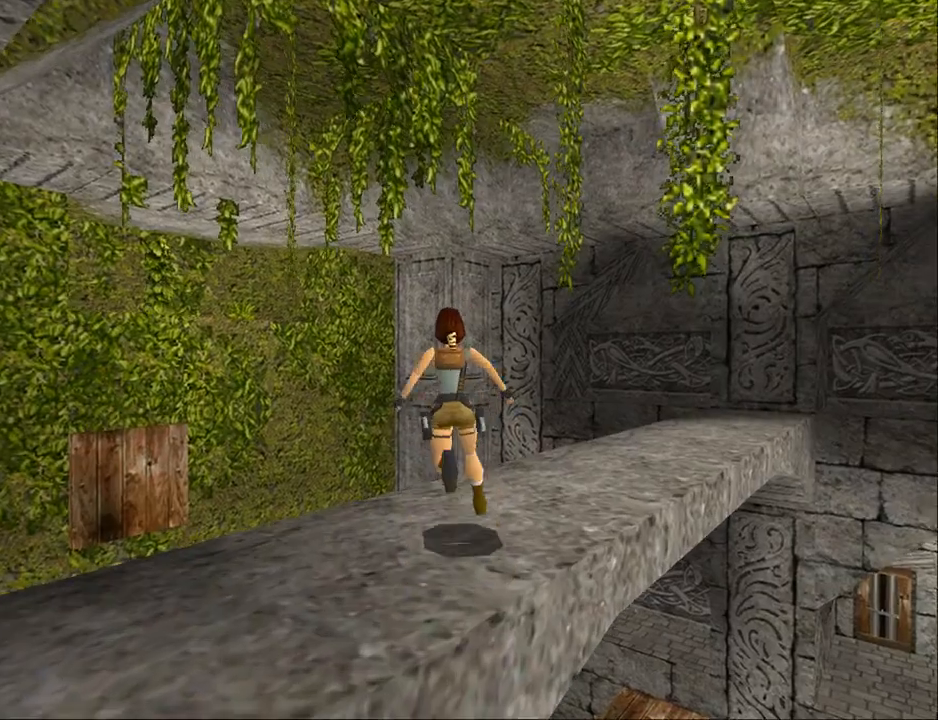
{"buttons": ["DPAD_LEFT"], "events": []}
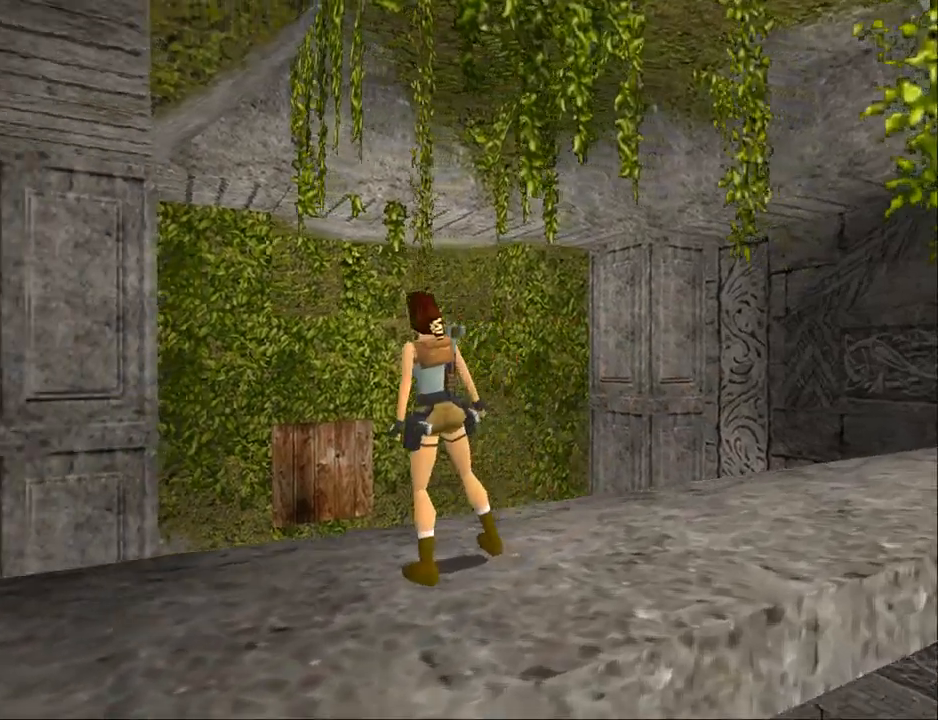
{"buttons": ["L2"], "events": [[300, "DPAD_LEFT", "up"], [433, "L2", "down"]]}
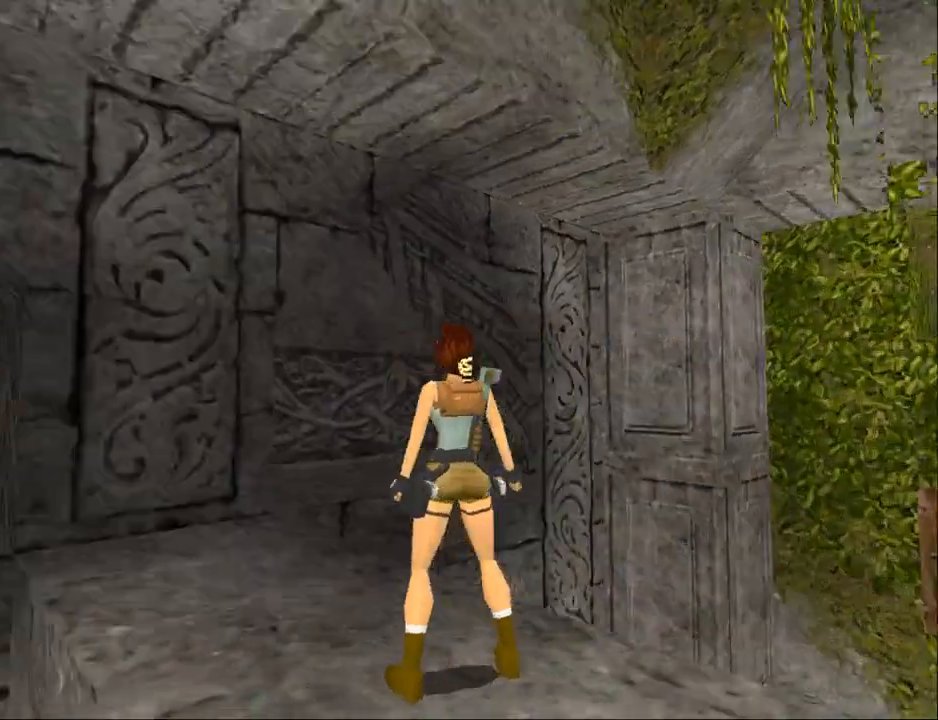
{"buttons": ["L2"], "events": [[100, "DPAD_UP", "down"], [467, "DPAD_UP", "up"]]}
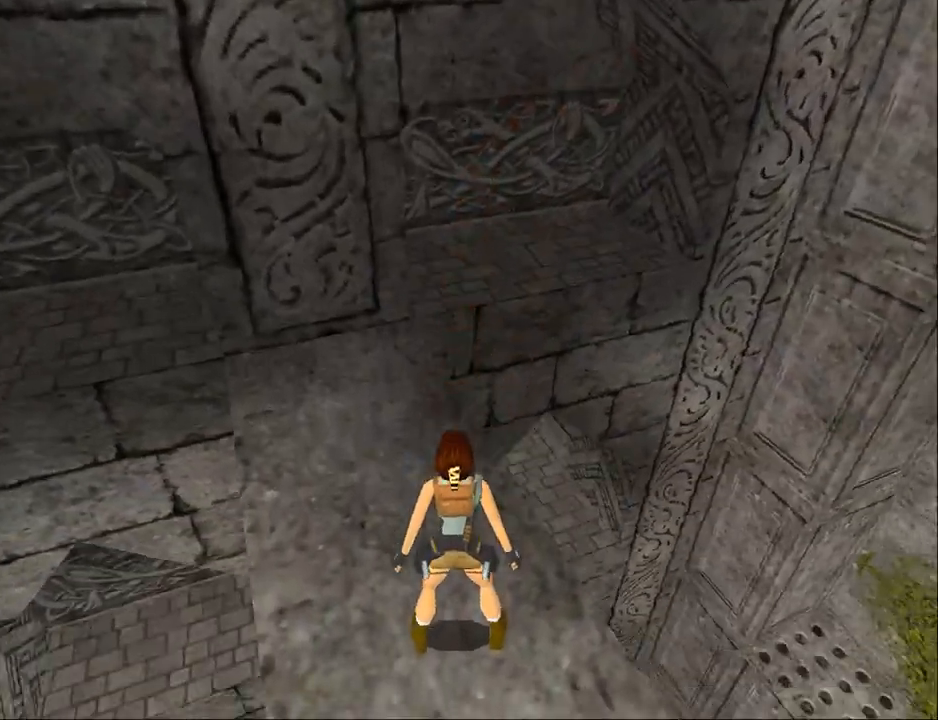
{"buttons": ["DPAD_RIGHT"], "events": [[400, "L2", "up"], [433, "DPAD_RIGHT", "down"]]}